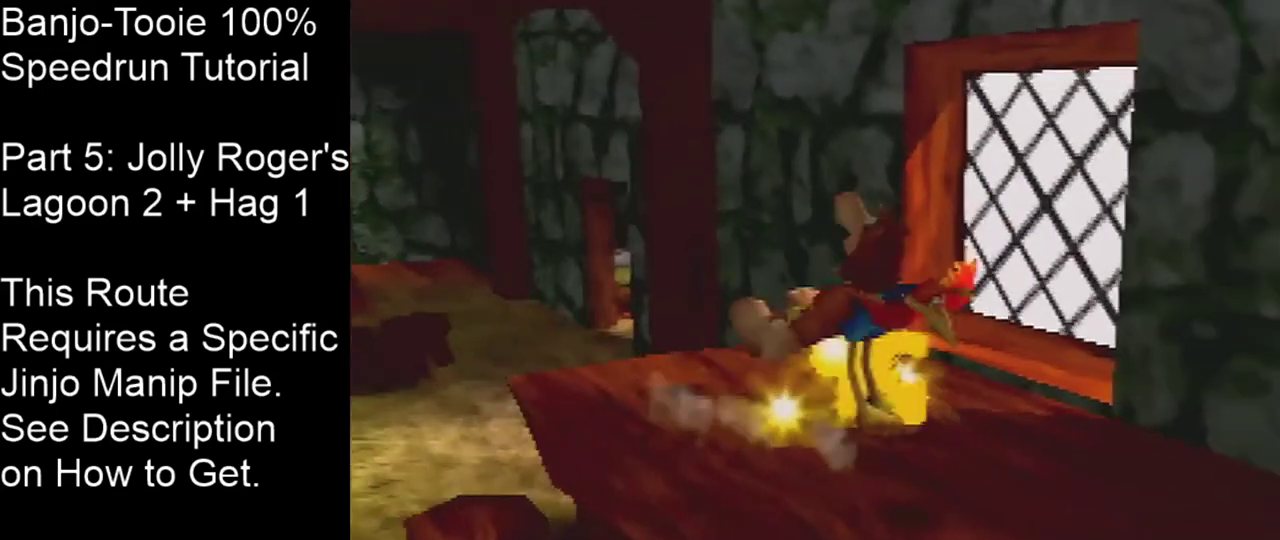
Gameplay with a controller (Nintendo layout); each line is a JSON object with the inputs held at the frame after it (dt_ms = milliseconds from this image to that frame). "events" lists button and stick changes between this image and that frame as [ms after this image, input, new state], when the widget could be followed in between. Not read: L3 R3 Z.
{"dt_ms": 200, "buttons": ["C_LEFT"], "left_stick": "right", "events": [[66, "left_stick", "down-right"], [100, "A", "up"], [167, "left_stick", "right"]]}
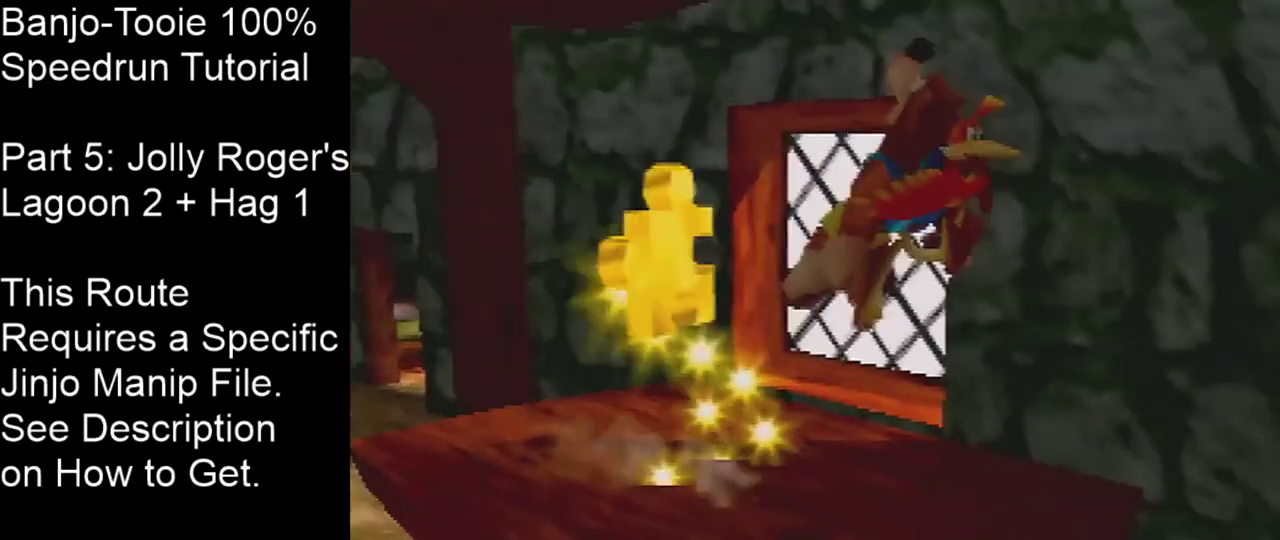
{"dt_ms": 200, "buttons": ["C_LEFT"], "left_stick": "right", "events": []}
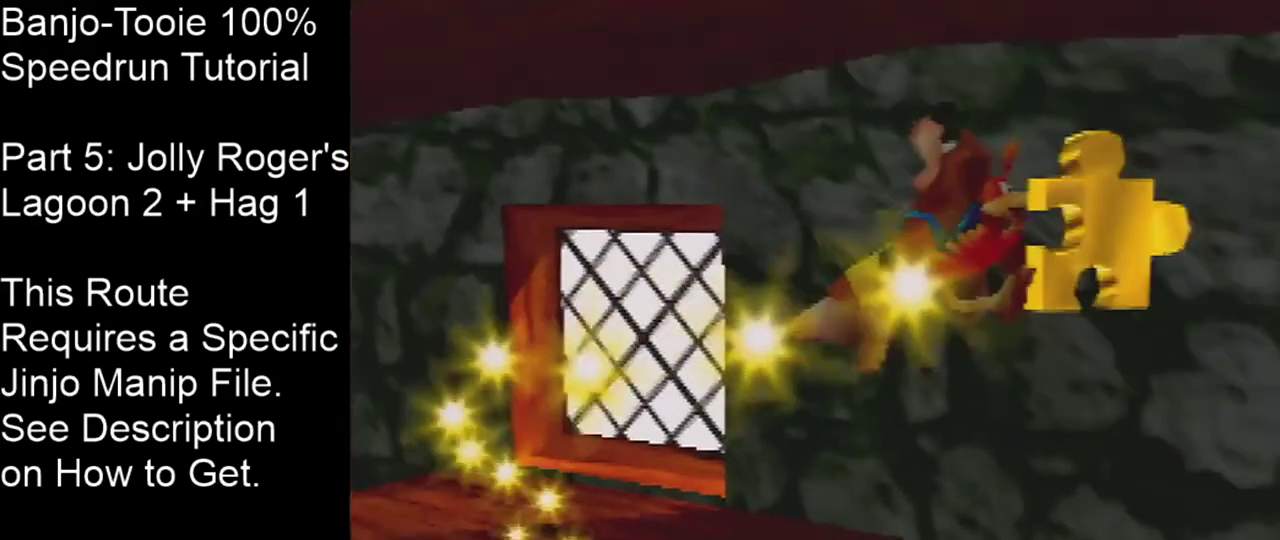
{"dt_ms": 300, "buttons": ["C_LEFT"], "left_stick": "up-right", "events": [[67, "left_stick", "up-right"]]}
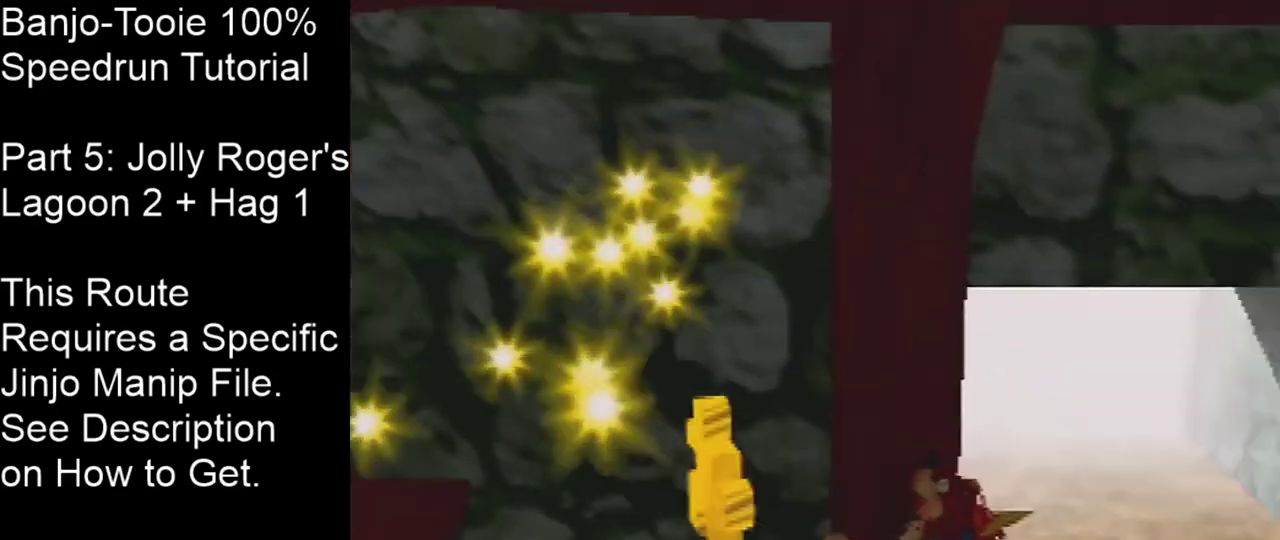
{"dt_ms": 201, "buttons": ["A", "C_LEFT"], "left_stick": "up-left", "events": [[100, "left_stick", "up-left"], [134, "A", "down"]]}
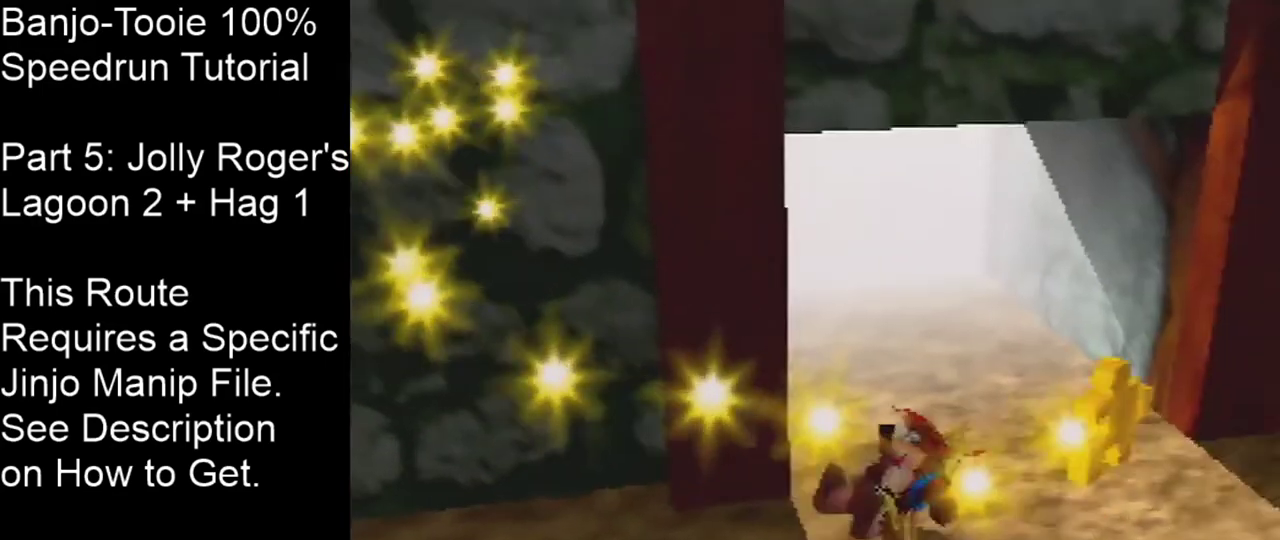
{"dt_ms": 400, "buttons": [], "left_stick": "up-left", "events": [[100, "C_LEFT", "up"], [367, "A", "up"]]}
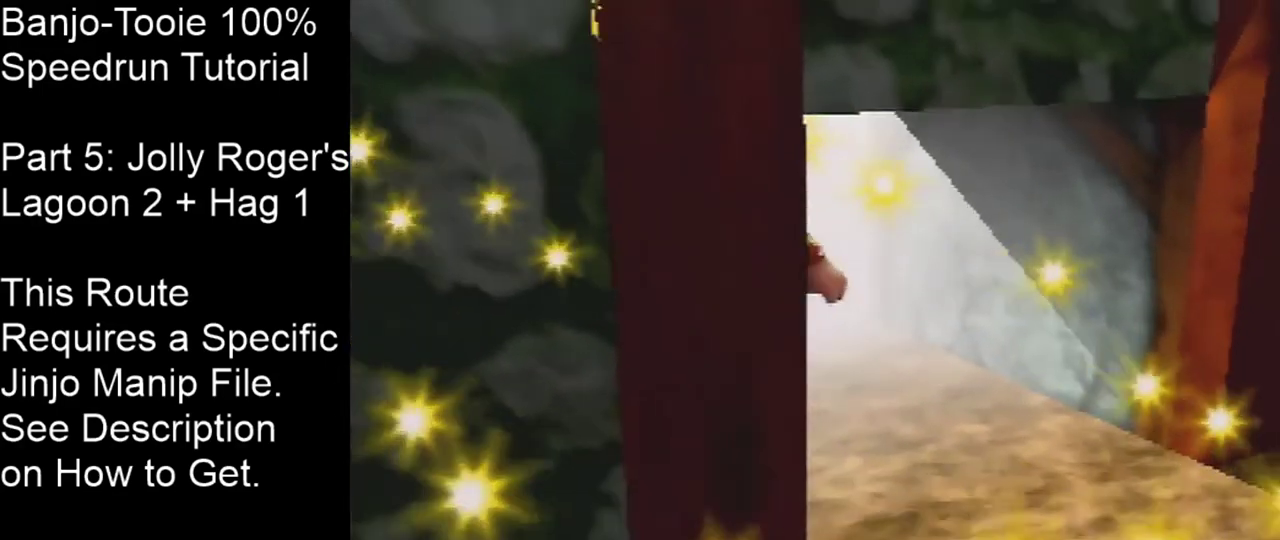
{"dt_ms": 601, "buttons": [], "left_stick": "center", "events": [[167, "left_stick", "center"]]}
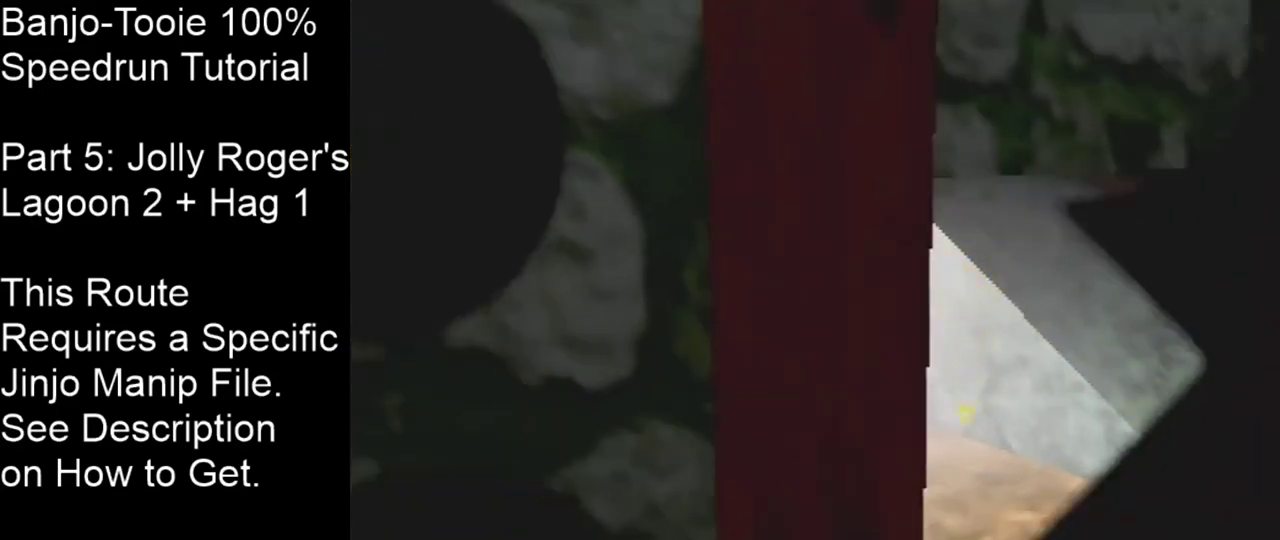
{"dt_ms": 500, "buttons": [], "left_stick": "center", "events": []}
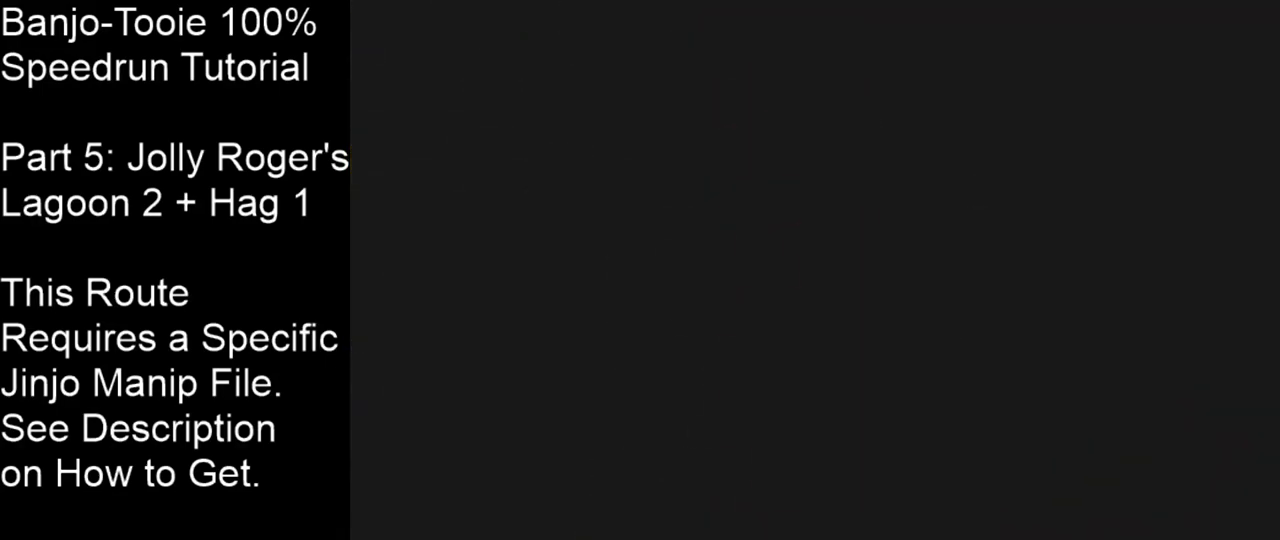
{"dt_ms": 501, "buttons": [], "left_stick": "center", "events": []}
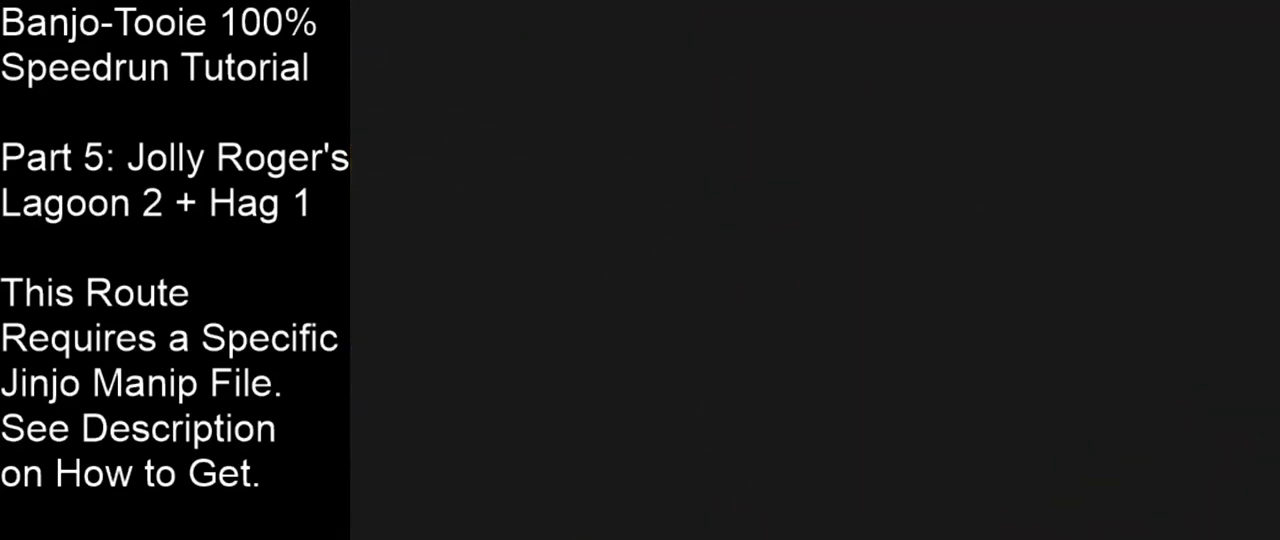
{"dt_ms": 500, "buttons": [], "left_stick": "center", "events": []}
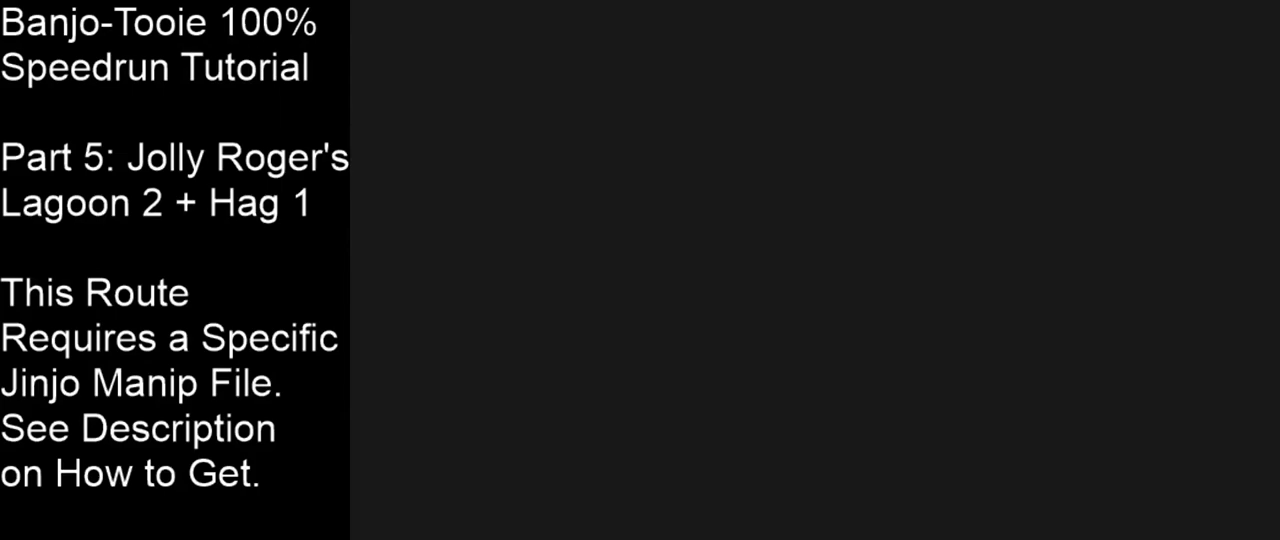
{"dt_ms": 501, "buttons": [], "left_stick": "center", "events": []}
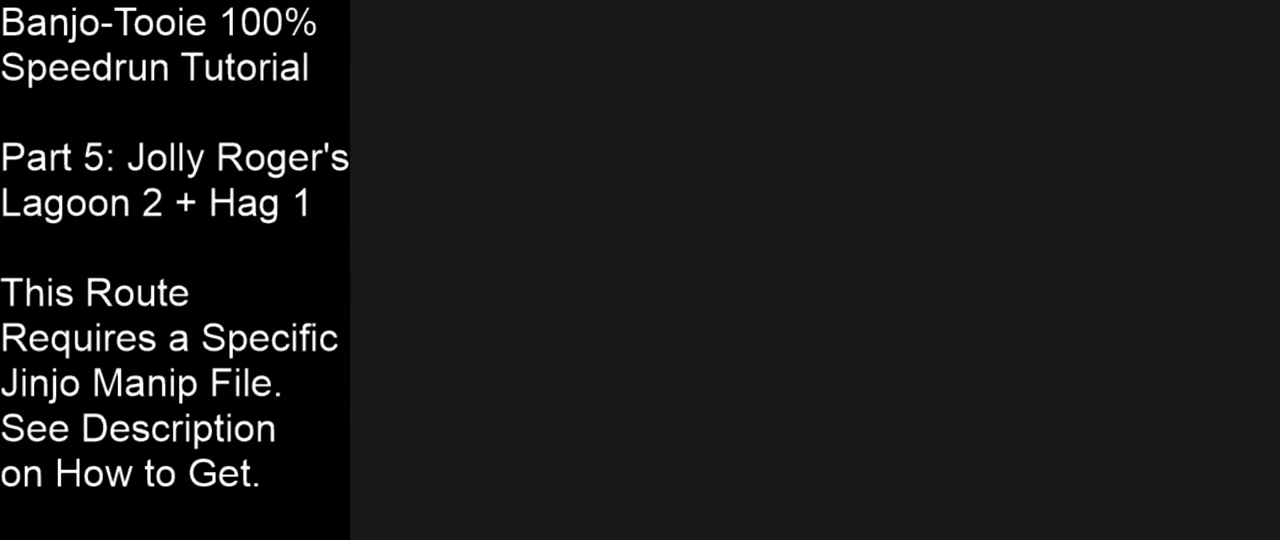
{"dt_ms": 500, "buttons": [], "left_stick": "center", "events": []}